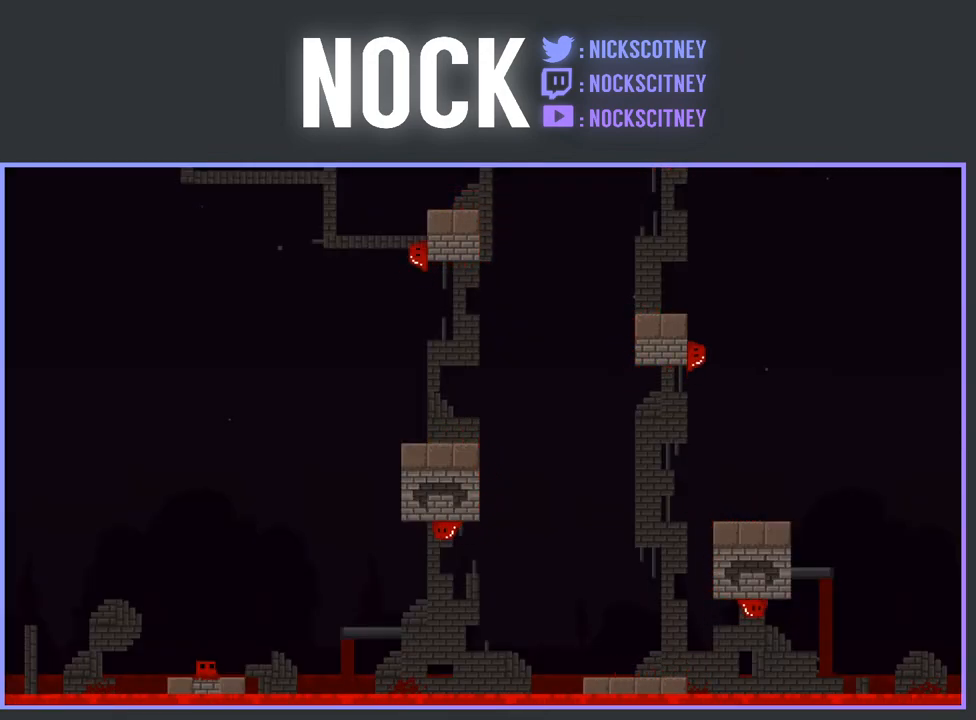
Gameplay with a controller (PlayStation layout); each line is a JSON object with the inputs held at the frame after it. "events" lists button and stick changes between this image and that frame as [ms after this image, input, new state], when the widget could be followed in between. Not read: left_stick right_stick.
{"buttons": ["DPAD_LEFT"], "events": [[17, "DPAD_RIGHT", "down"], [100, "DPAD_RIGHT", "up"], [367, "DPAD_LEFT", "down"]]}
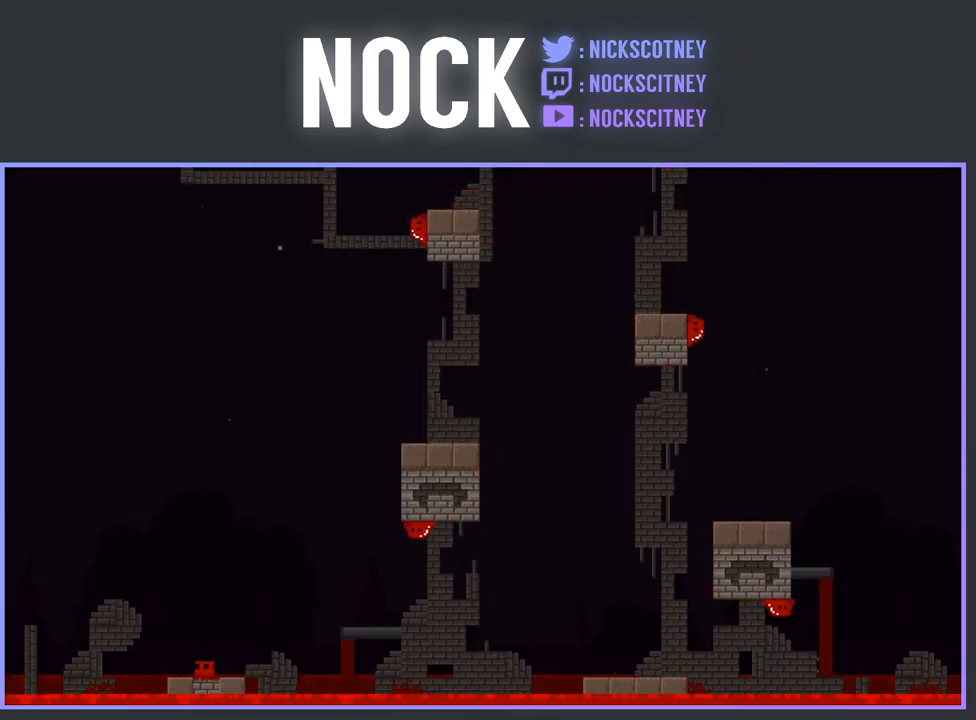
{"buttons": ["DPAD_RIGHT"], "events": [[67, "DPAD_LEFT", "up"], [300, "DPAD_RIGHT", "down"]]}
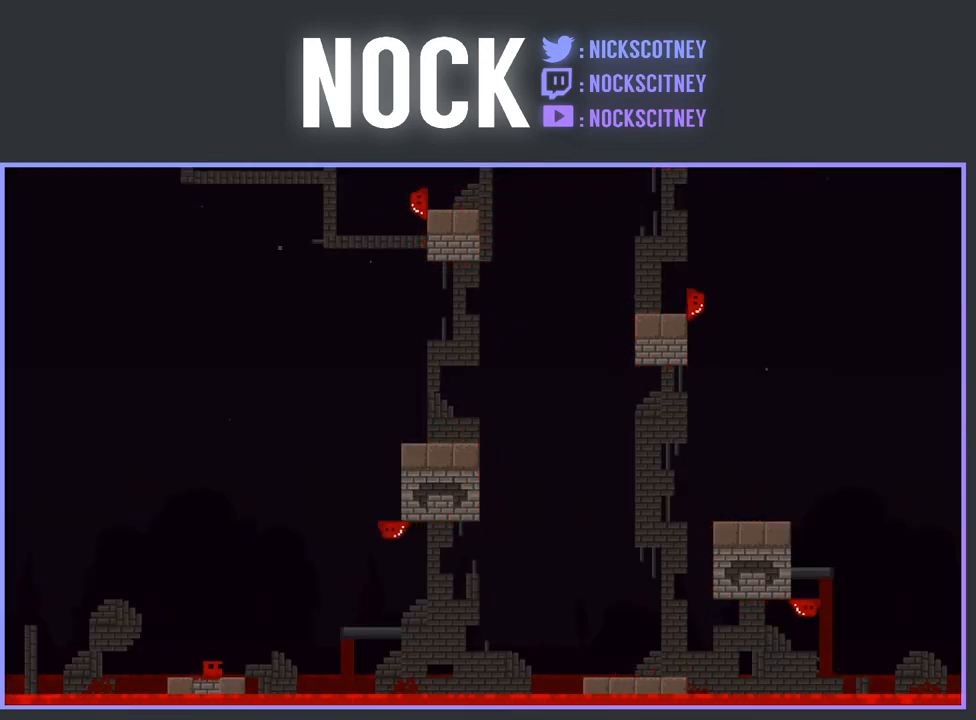
{"buttons": ["CROSS", "R2", "DPAD_RIGHT"], "events": [[67, "R2", "down"], [133, "CROSS", "down"]]}
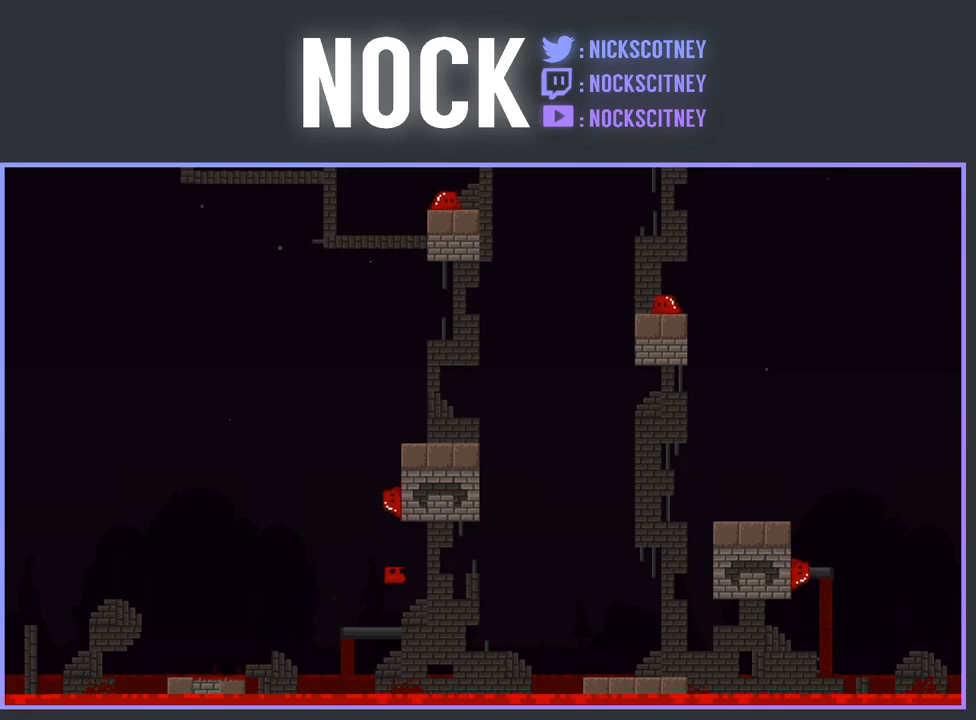
{"buttons": [], "events": [[150, "DPAD_RIGHT", "up"], [167, "CROSS", "up"], [183, "R2", "up"], [267, "DPAD_LEFT", "down"], [483, "DPAD_LEFT", "up"]]}
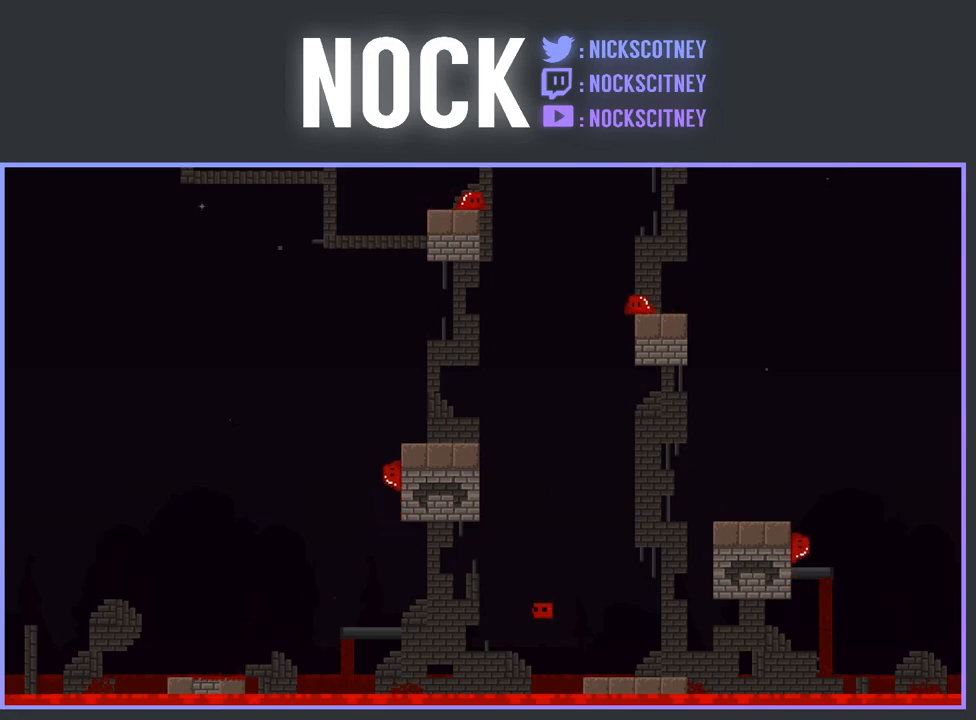
{"buttons": ["CROSS", "DPAD_RIGHT"], "events": [[83, "DPAD_RIGHT", "down"], [150, "CROSS", "down"], [150, "R2", "down"], [500, "R2", "up"]]}
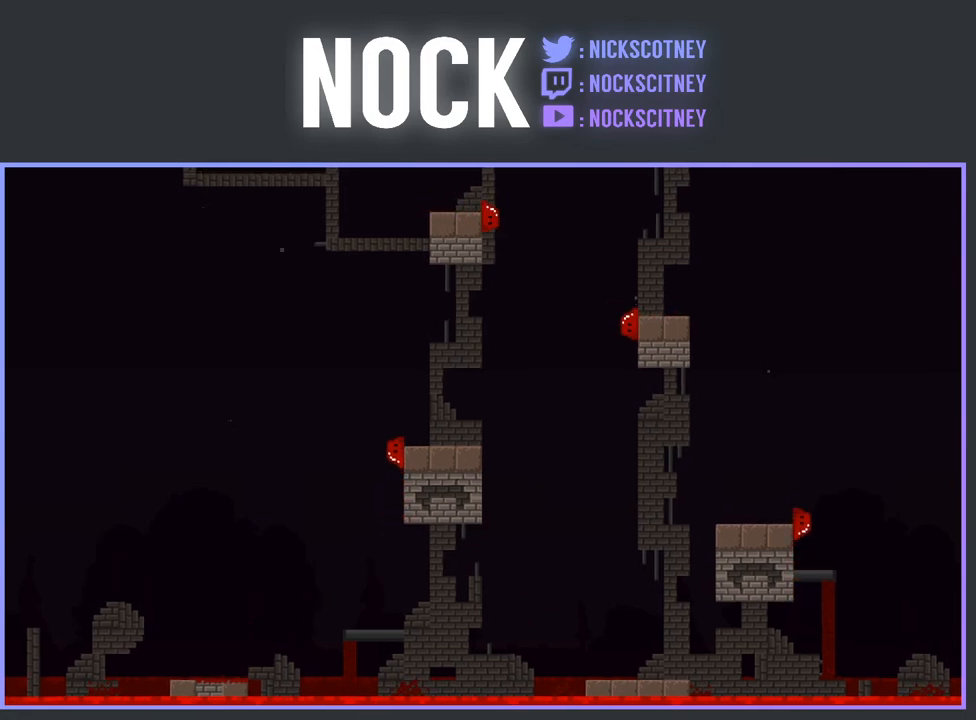
{"buttons": [], "events": [[33, "CROSS", "up"], [33, "DPAD_RIGHT", "up"]]}
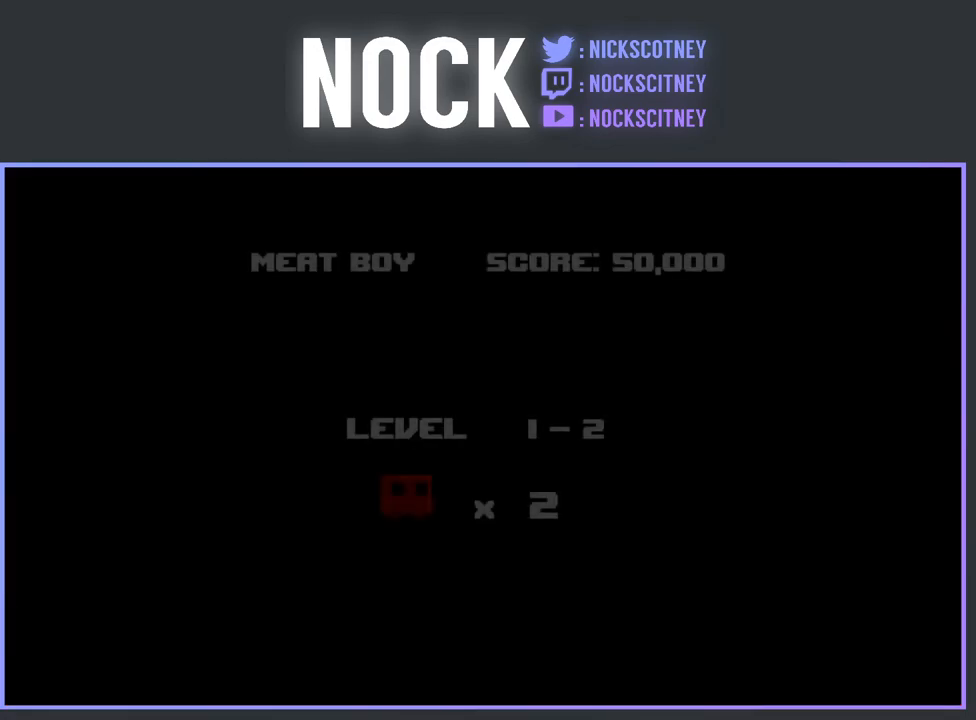
{"buttons": ["CROSS"], "events": [[367, "CROSS", "down"]]}
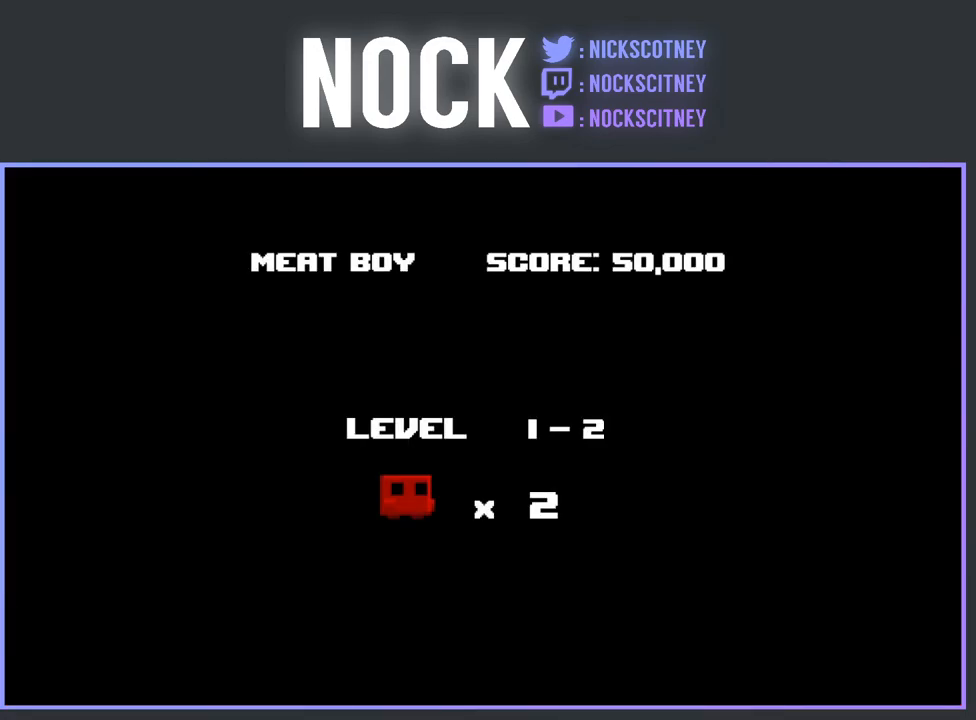
{"buttons": ["CROSS"], "events": [[67, "CROSS", "up"], [150, "CROSS", "down"], [250, "CROSS", "up"], [317, "CROSS", "down"], [417, "CROSS", "up"], [500, "CROSS", "down"]]}
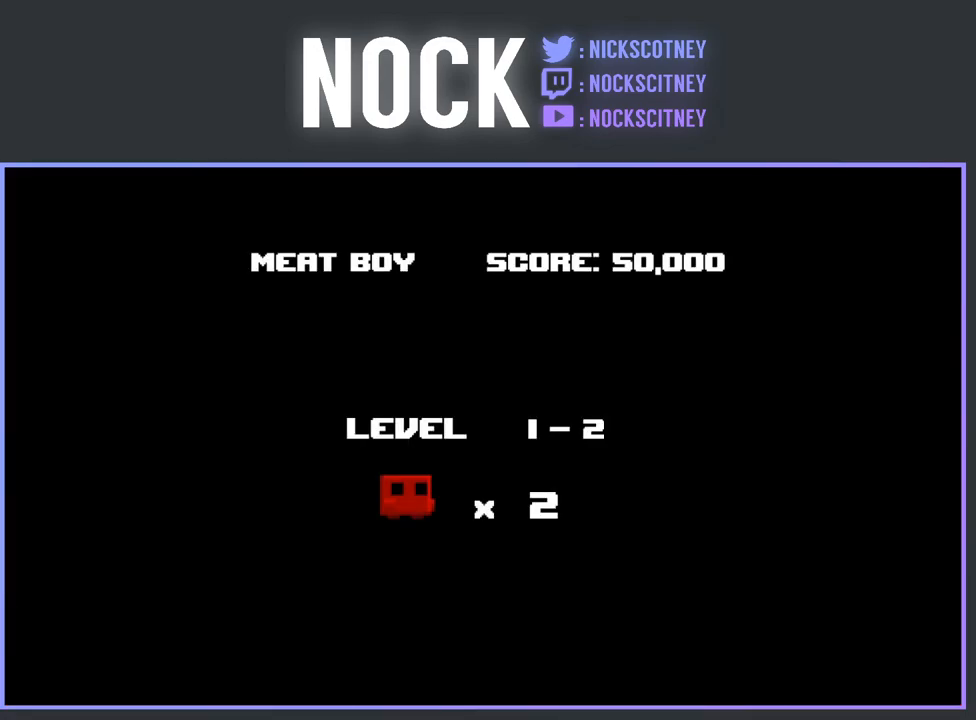
{"buttons": ["R2"], "events": [[100, "CROSS", "up"], [167, "CROSS", "down"], [367, "CROSS", "up"], [500, "R2", "down"]]}
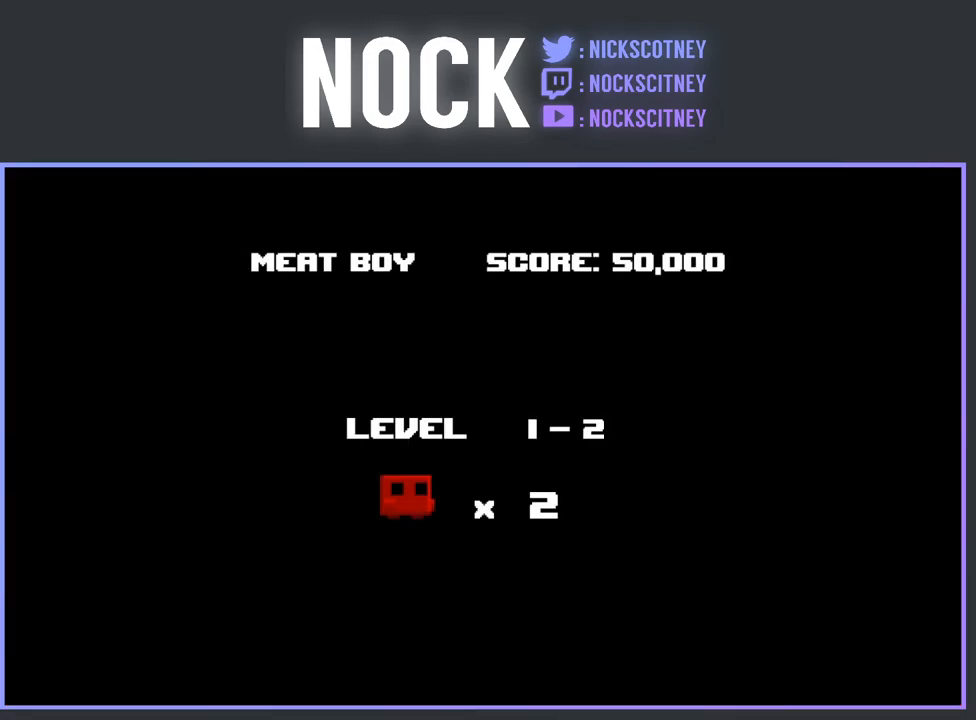
{"buttons": ["R2"], "events": [[183, "R2", "up"], [450, "R2", "down"]]}
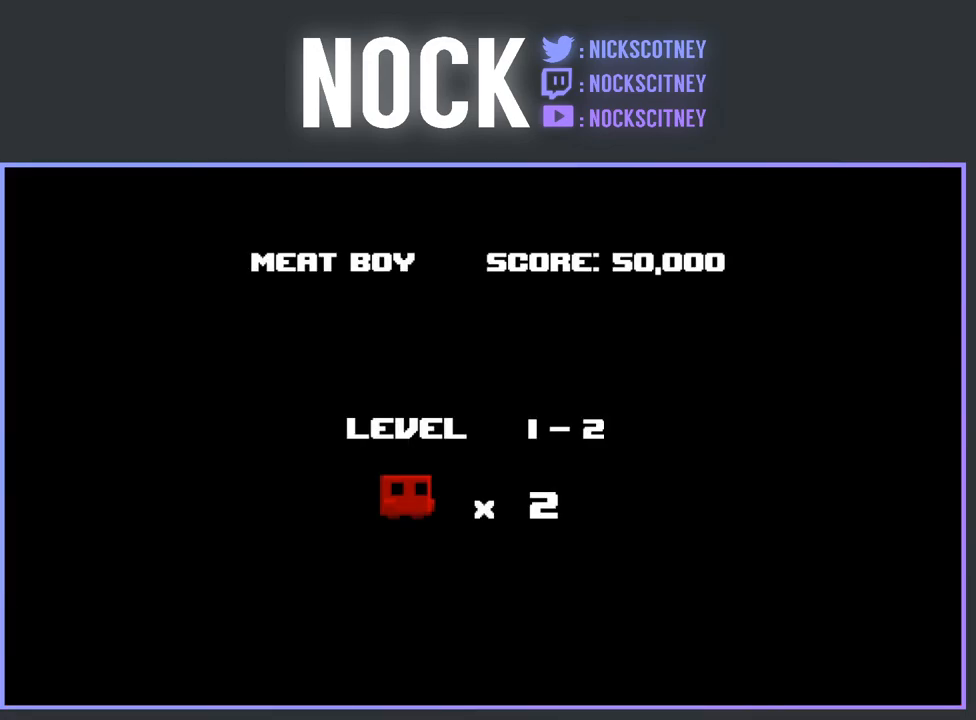
{"buttons": ["R2"], "events": [[133, "R2", "up"], [383, "R2", "down"]]}
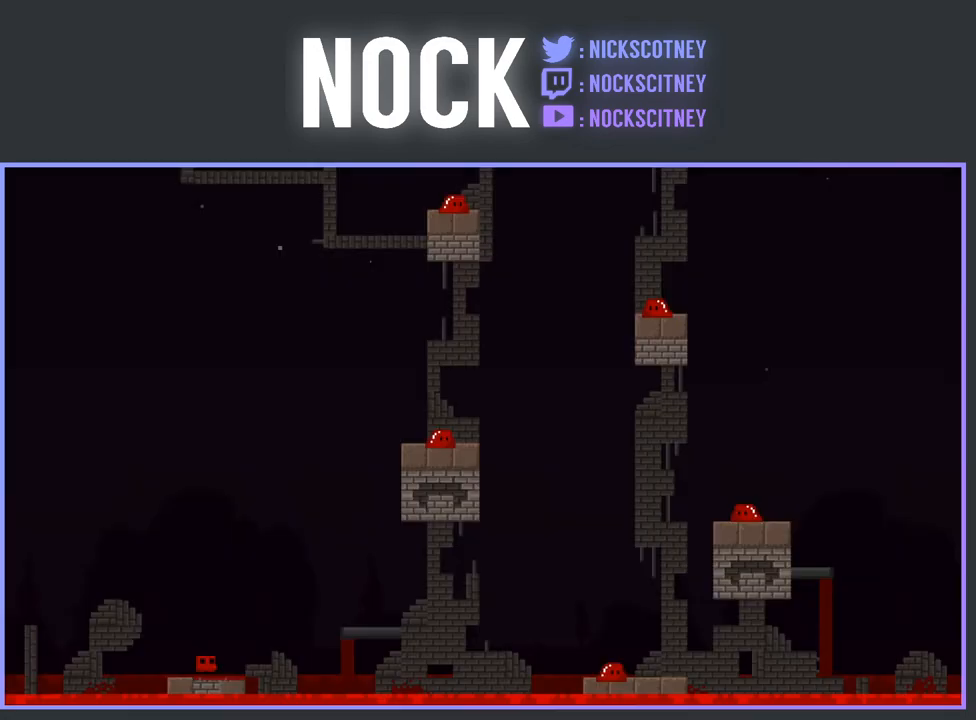
{"buttons": ["R2", "DPAD_RIGHT"], "events": [[50, "R2", "up"], [367, "R2", "down"], [383, "DPAD_RIGHT", "down"]]}
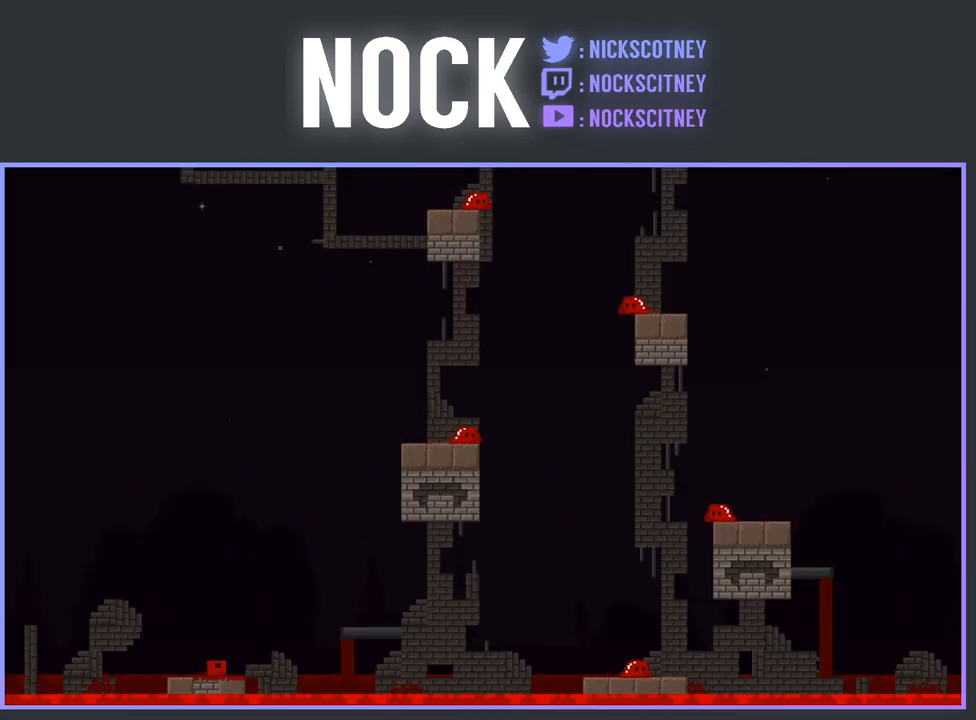
{"buttons": ["CROSS", "R2", "DPAD_RIGHT"], "events": [[100, "CROSS", "down"]]}
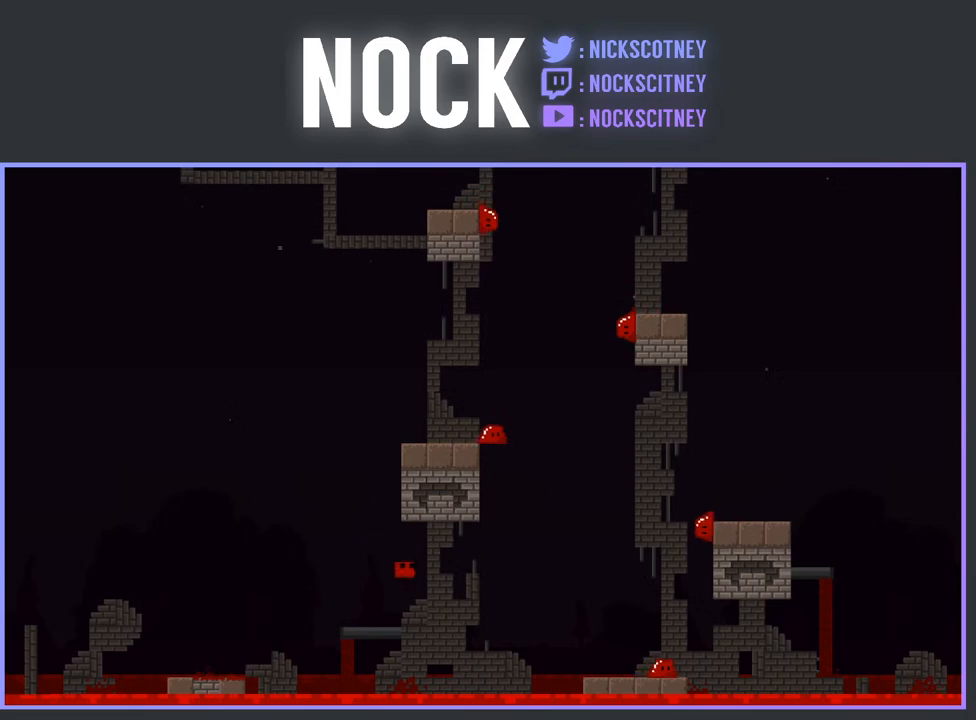
{"buttons": ["DPAD_LEFT"], "events": [[233, "DPAD_RIGHT", "up"], [267, "CROSS", "up"], [267, "R2", "up"], [400, "DPAD_LEFT", "down"]]}
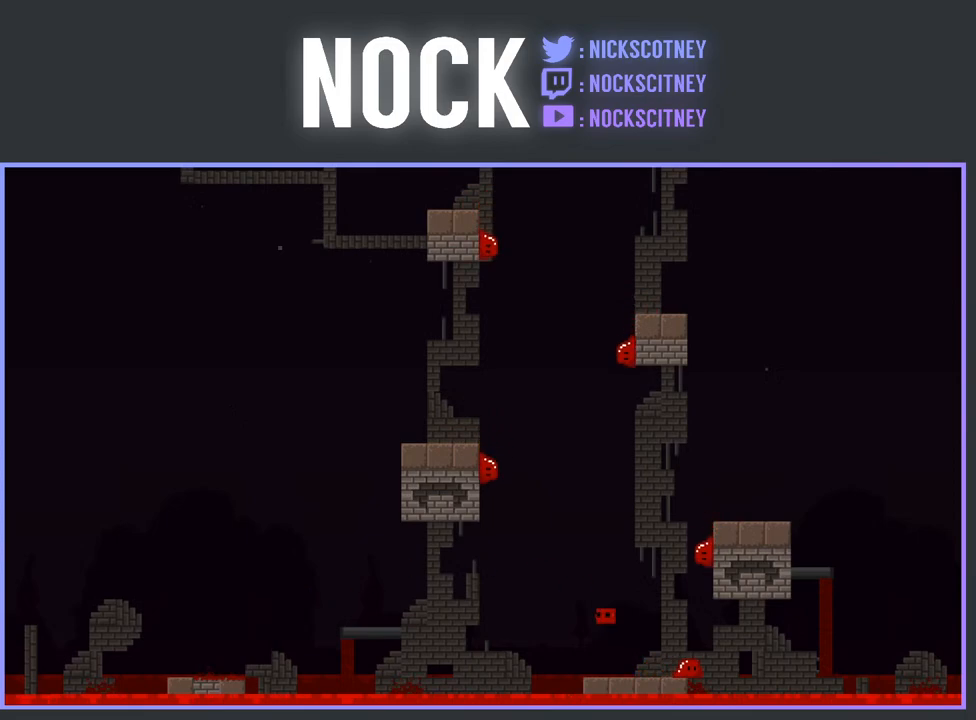
{"buttons": [], "events": [[183, "DPAD_LEFT", "up"]]}
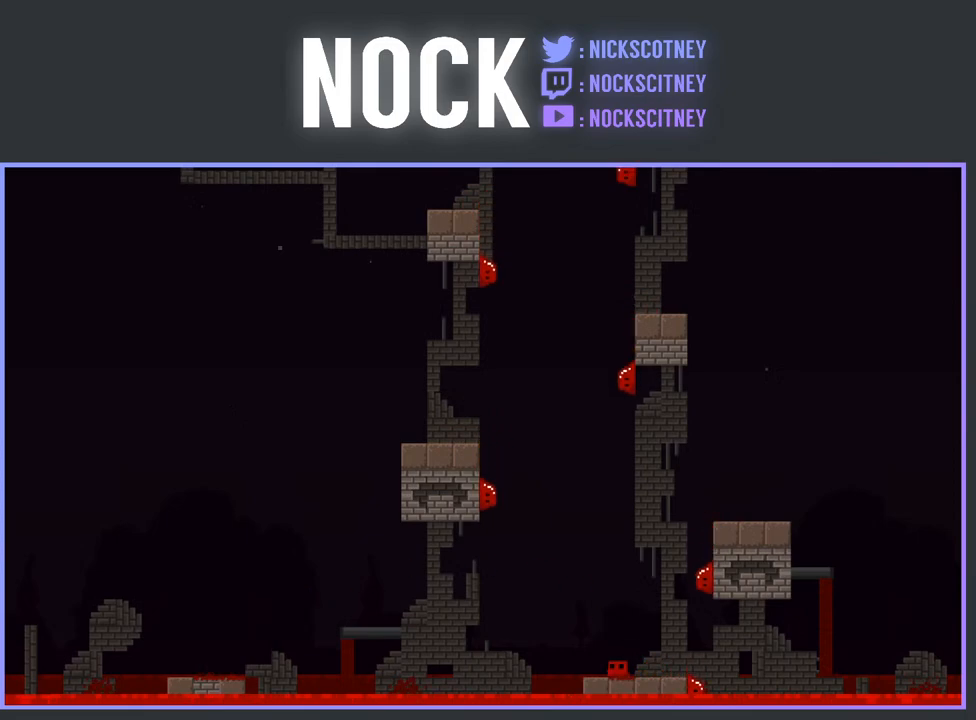
{"buttons": ["CROSS", "R2", "DPAD_RIGHT"], "events": [[133, "DPAD_RIGHT", "down"], [183, "R2", "down"], [217, "CROSS", "down"]]}
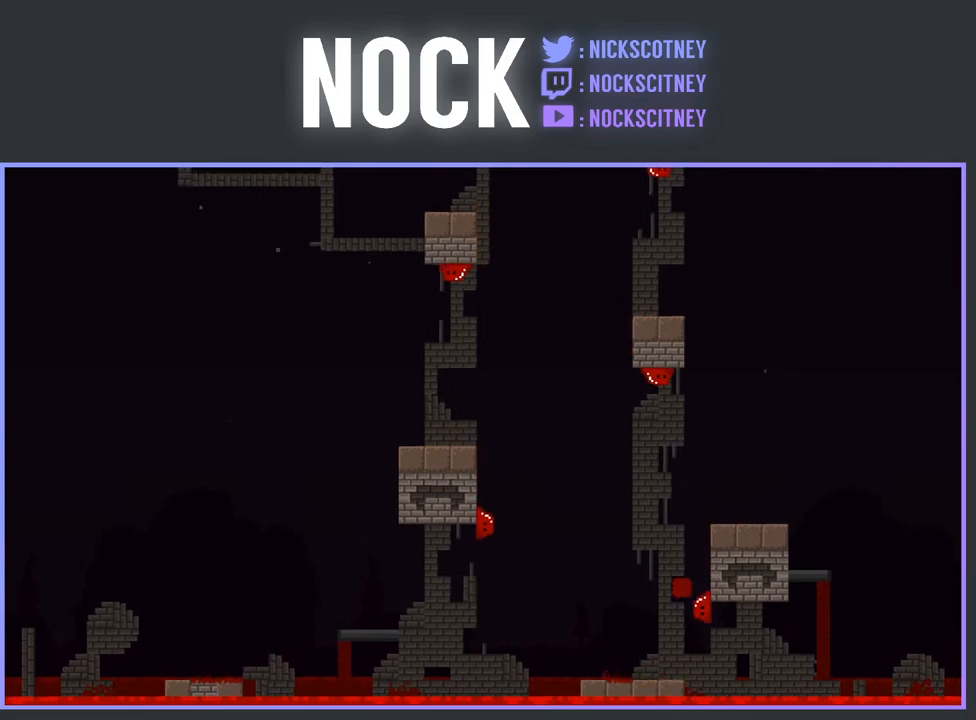
{"buttons": ["CROSS", "R2", "DPAD_RIGHT"], "events": [[167, "CROSS", "up"], [233, "CROSS", "down"]]}
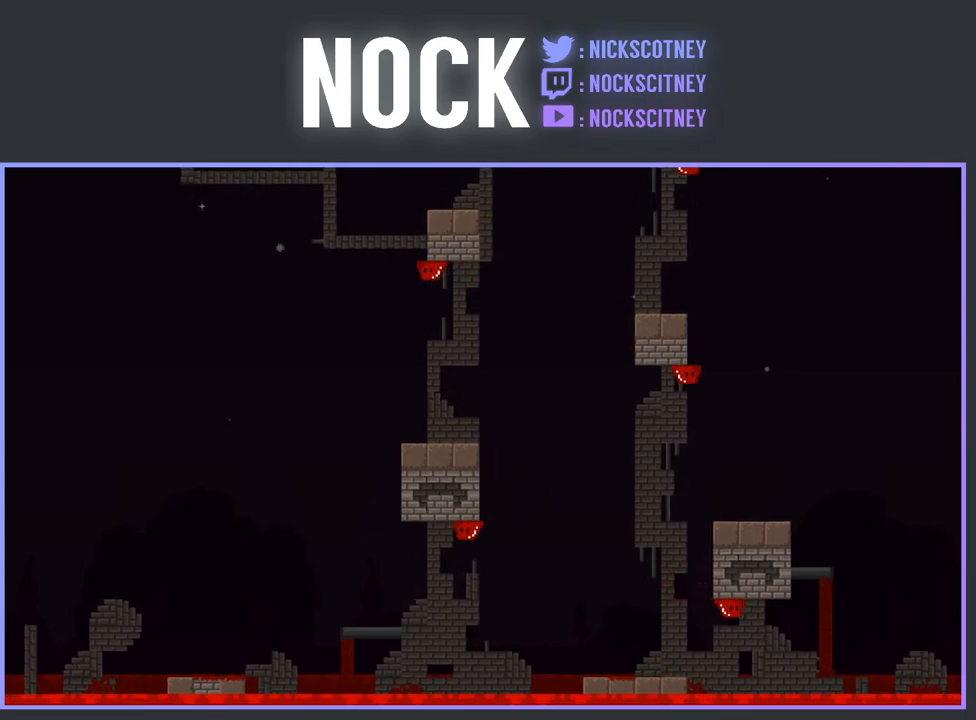
{"buttons": [], "events": [[50, "DPAD_RIGHT", "up"], [50, "R2", "up"], [83, "CROSS", "up"]]}
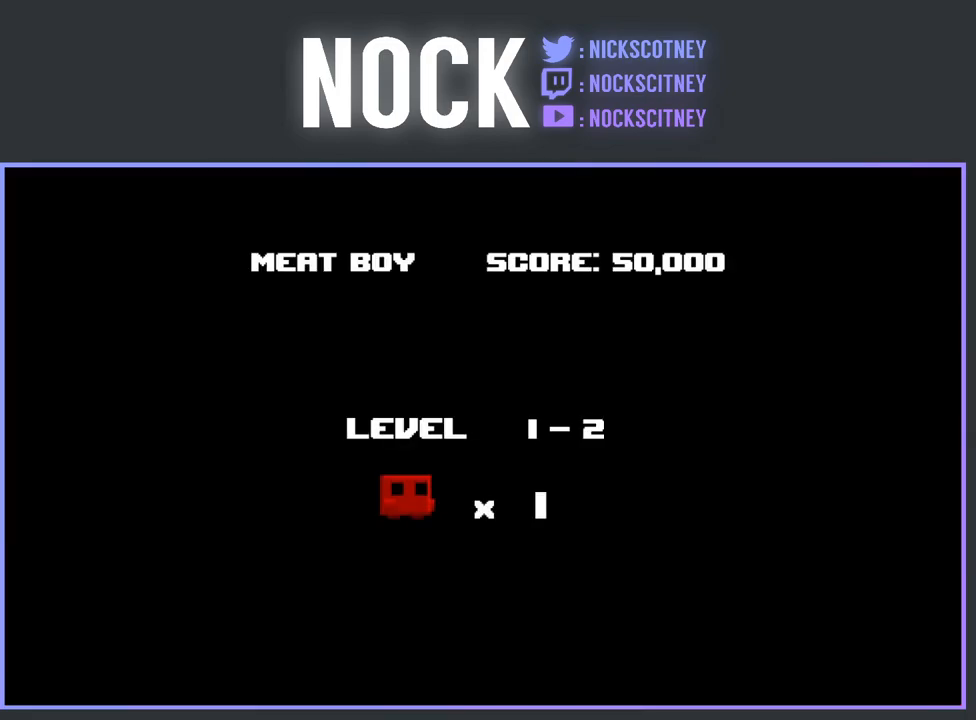
{"buttons": ["CROSS"], "events": [[500, "CROSS", "down"]]}
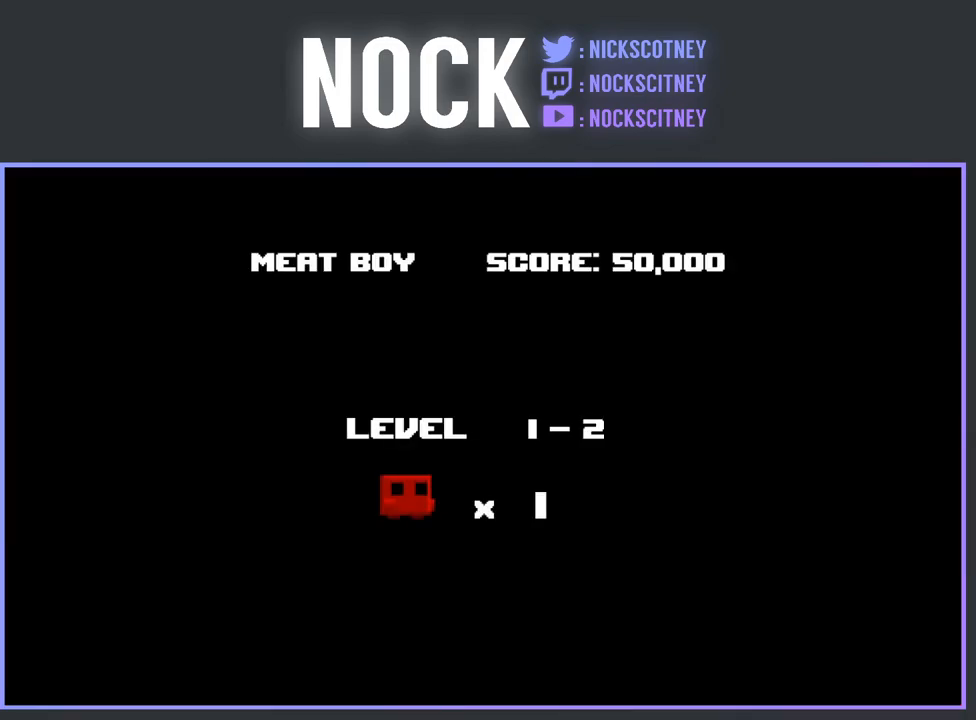
{"buttons": [], "events": [[150, "CROSS", "up"]]}
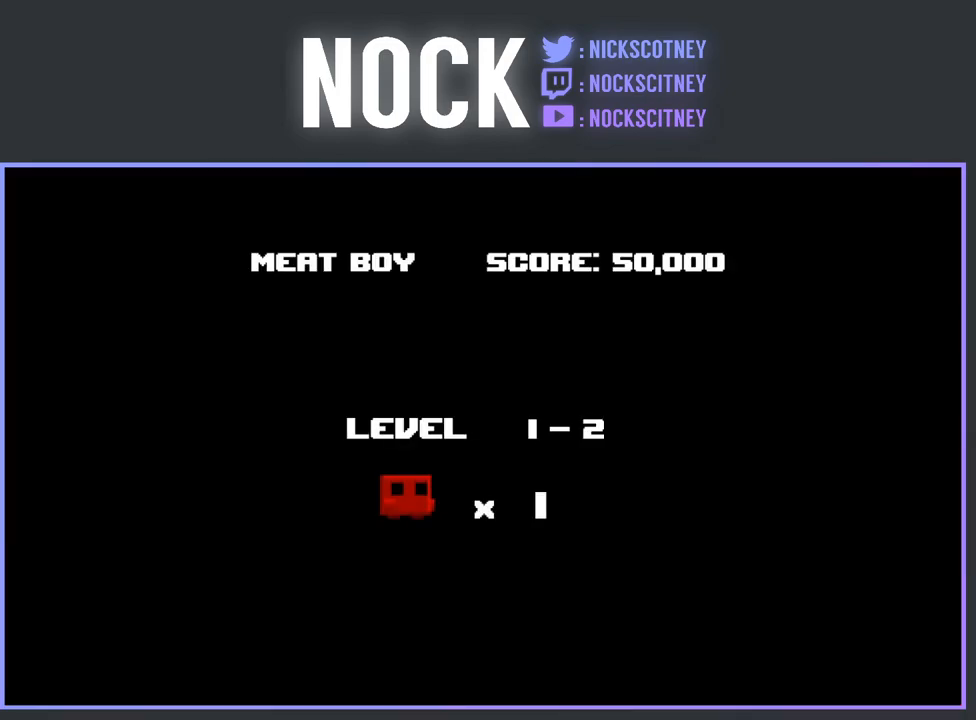
{"buttons": ["CROSS"], "events": [[450, "CROSS", "down"]]}
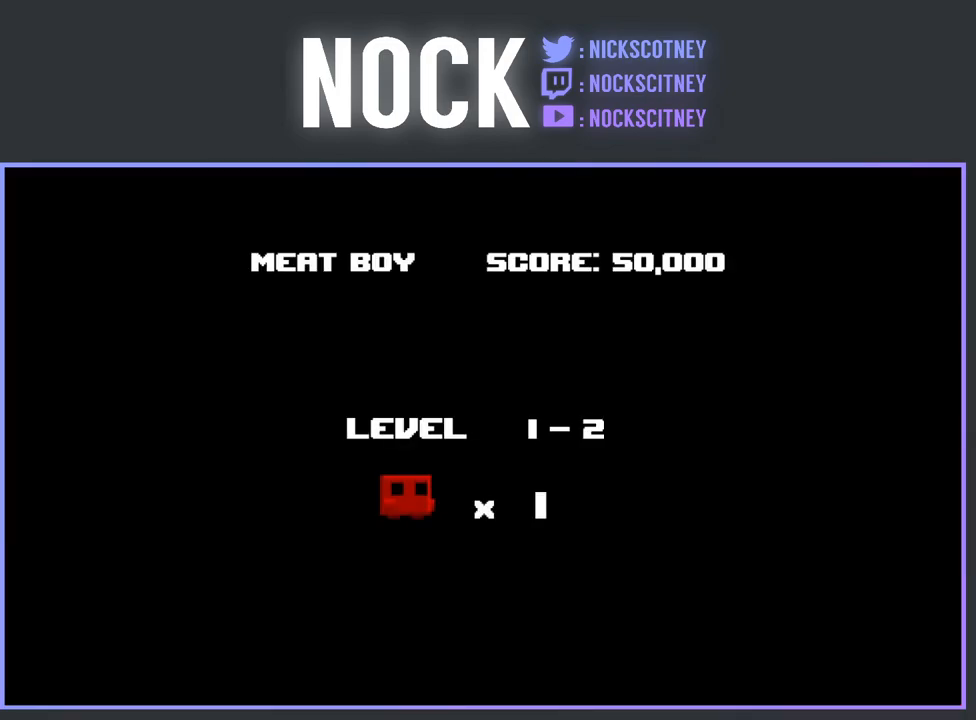
{"buttons": [], "events": [[117, "CROSS", "up"], [200, "CROSS", "down"], [300, "CROSS", "up"], [383, "CROSS", "down"], [500, "CROSS", "up"]]}
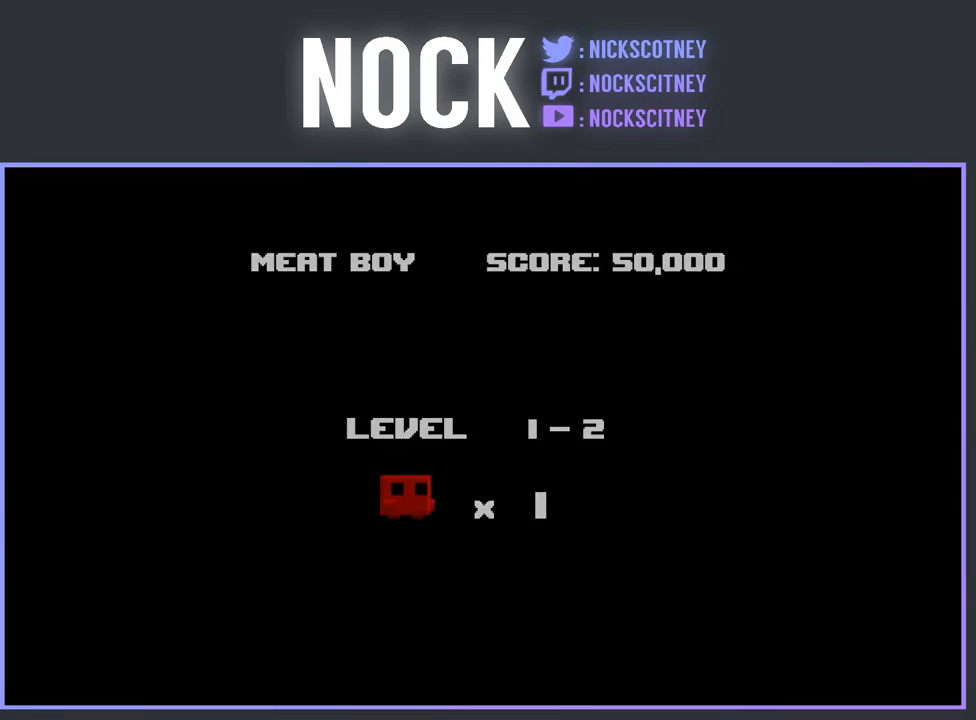
{"buttons": [], "events": [[100, "CROSS", "down"], [233, "CROSS", "up"]]}
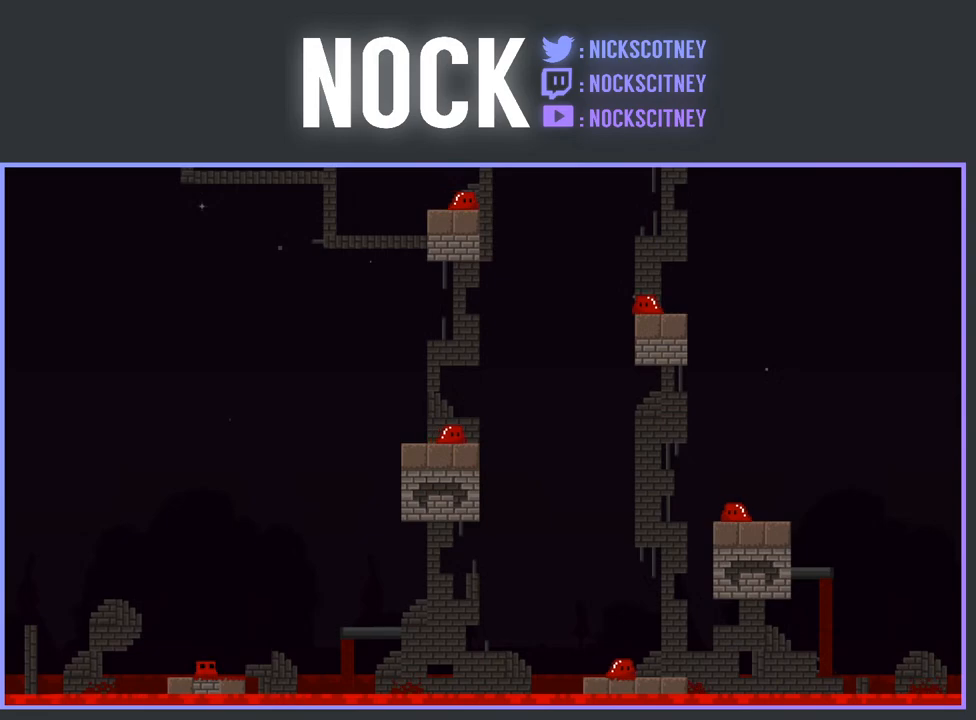
{"buttons": ["R2", "DPAD_RIGHT"], "events": [[283, "DPAD_RIGHT", "down"], [483, "R2", "down"]]}
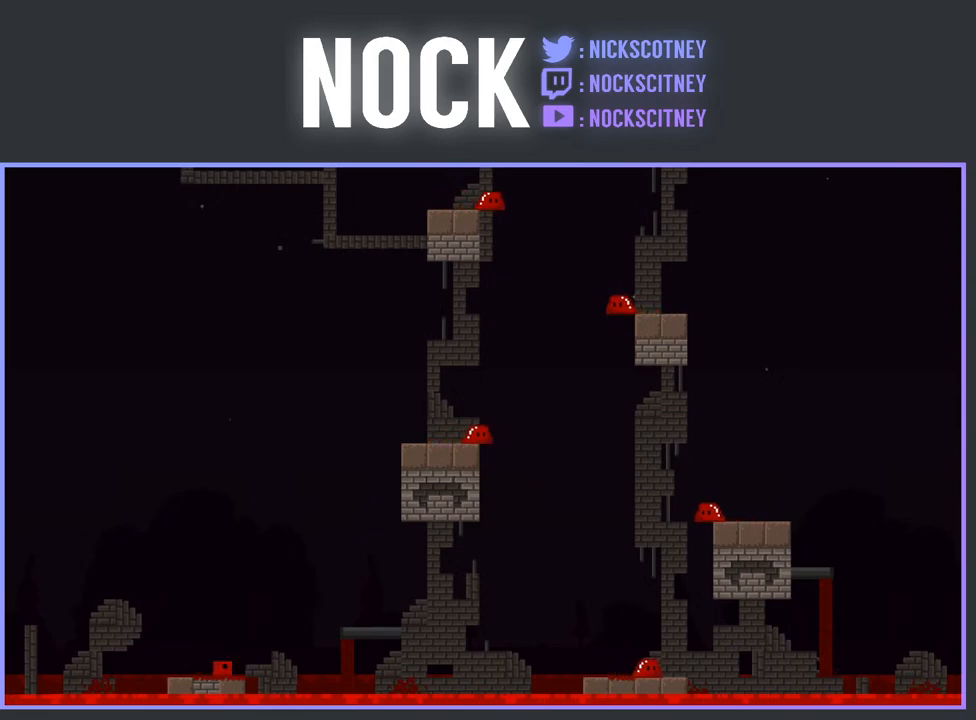
{"buttons": ["CROSS", "R2", "DPAD_RIGHT"], "events": [[67, "CROSS", "down"]]}
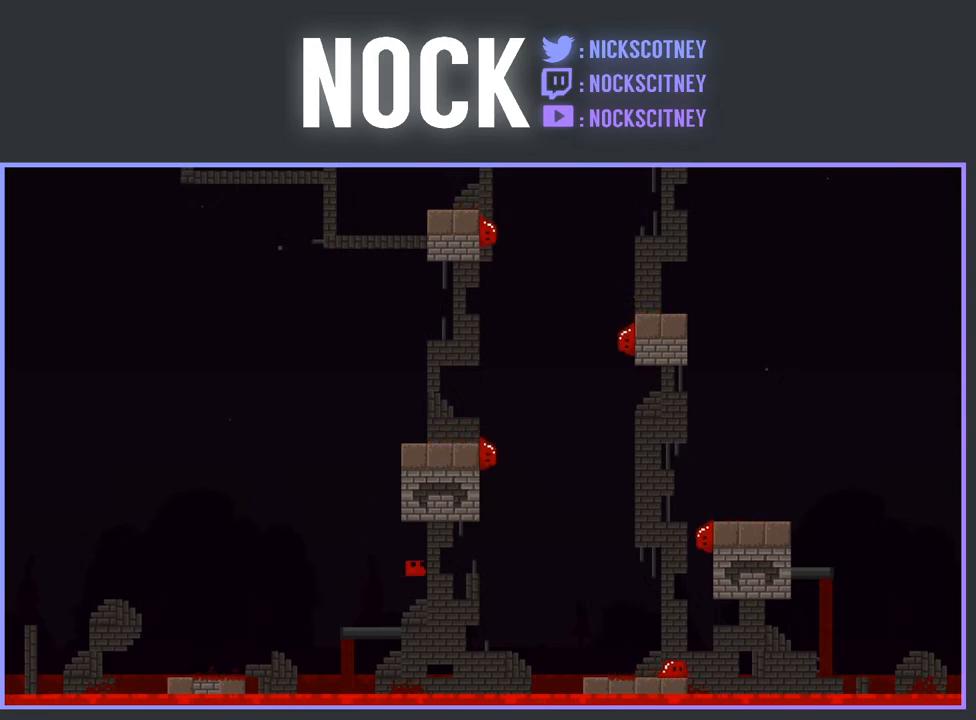
{"buttons": ["DPAD_LEFT"], "events": [[250, "CROSS", "up"], [250, "DPAD_RIGHT", "up"], [250, "R2", "up"], [317, "DPAD_LEFT", "down"]]}
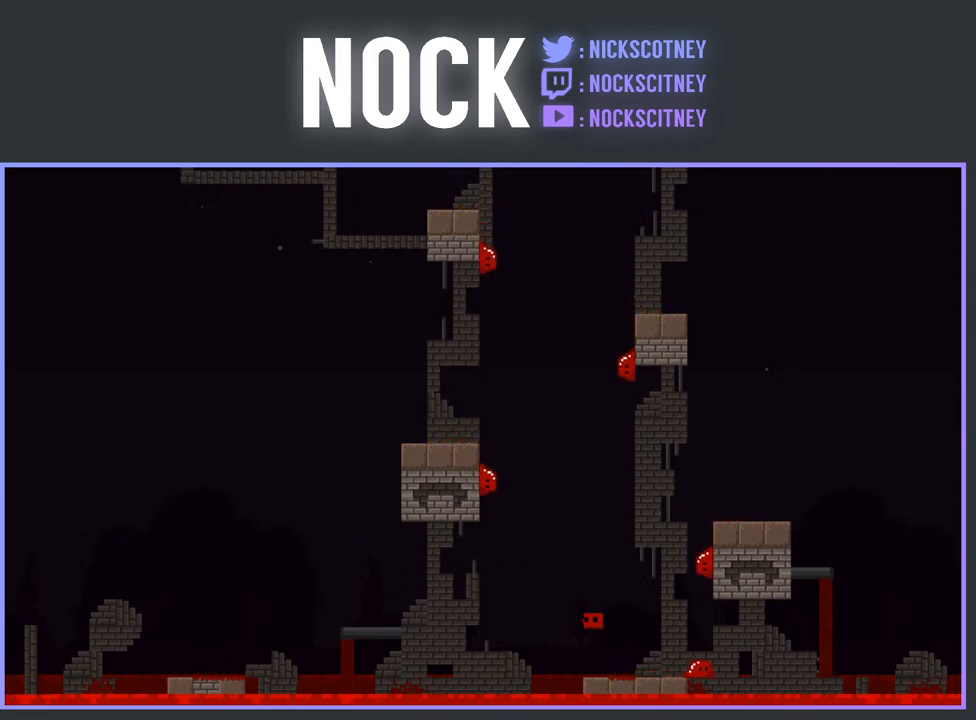
{"buttons": [], "events": [[133, "DPAD_LEFT", "up"]]}
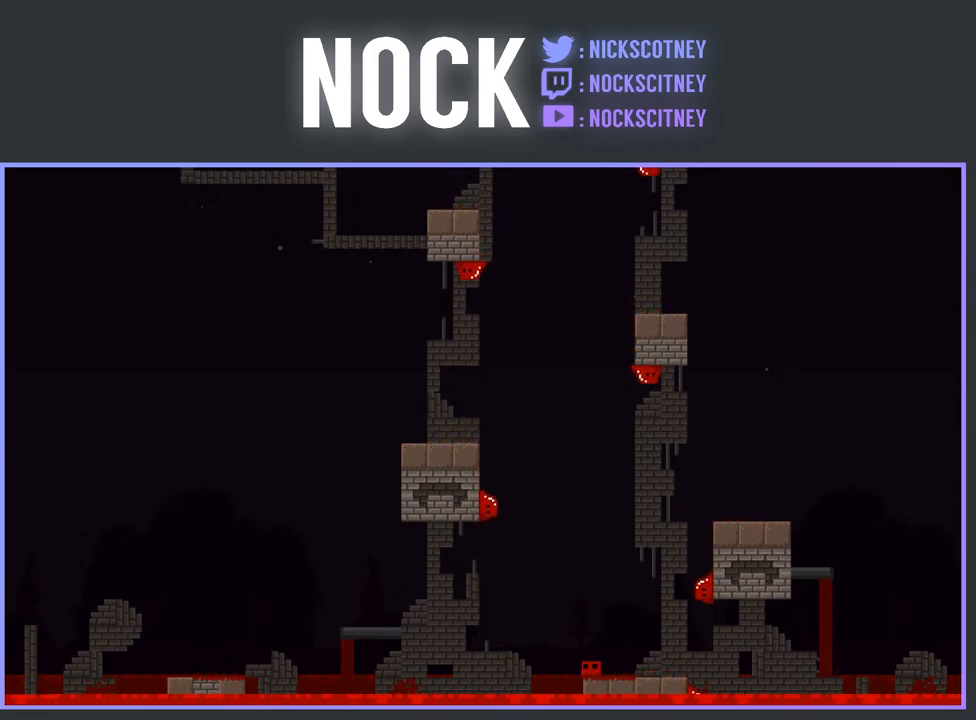
{"buttons": [], "events": []}
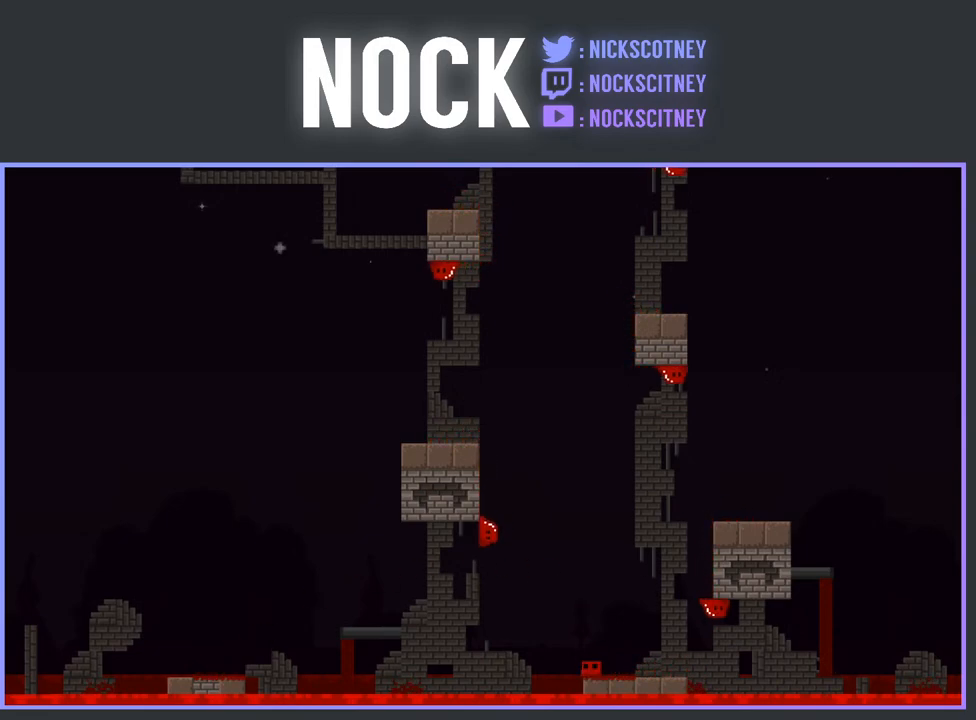
{"buttons": ["CROSS", "R2", "DPAD_RIGHT"], "events": [[67, "DPAD_RIGHT", "down"], [150, "R2", "down"], [200, "CROSS", "down"]]}
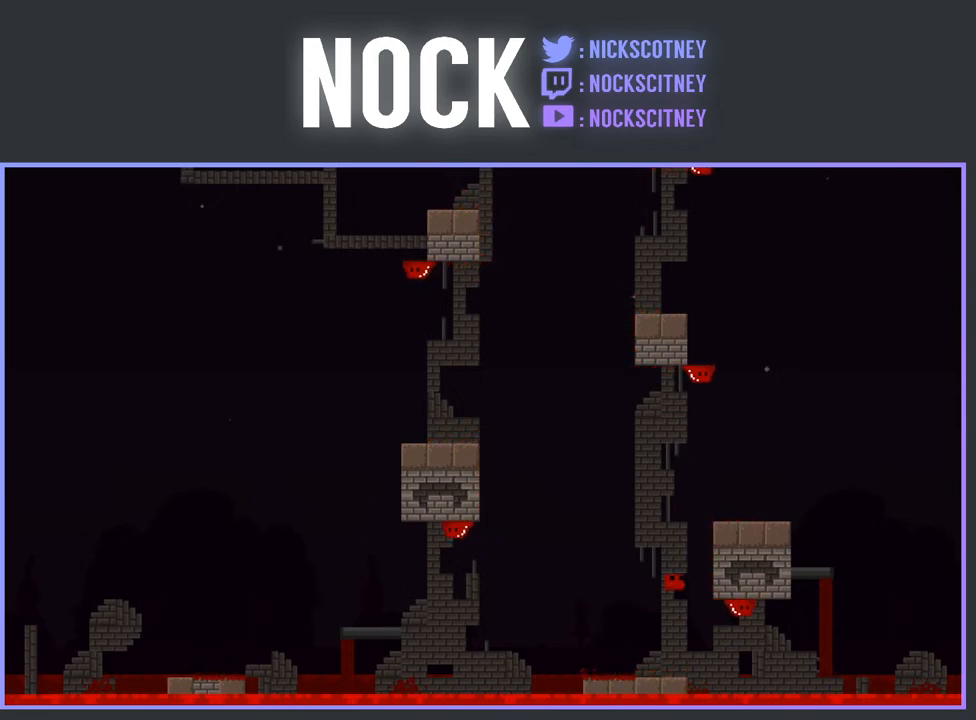
{"buttons": ["CROSS", "R2", "DPAD_RIGHT"], "events": [[167, "CROSS", "up"], [250, "CROSS", "down"]]}